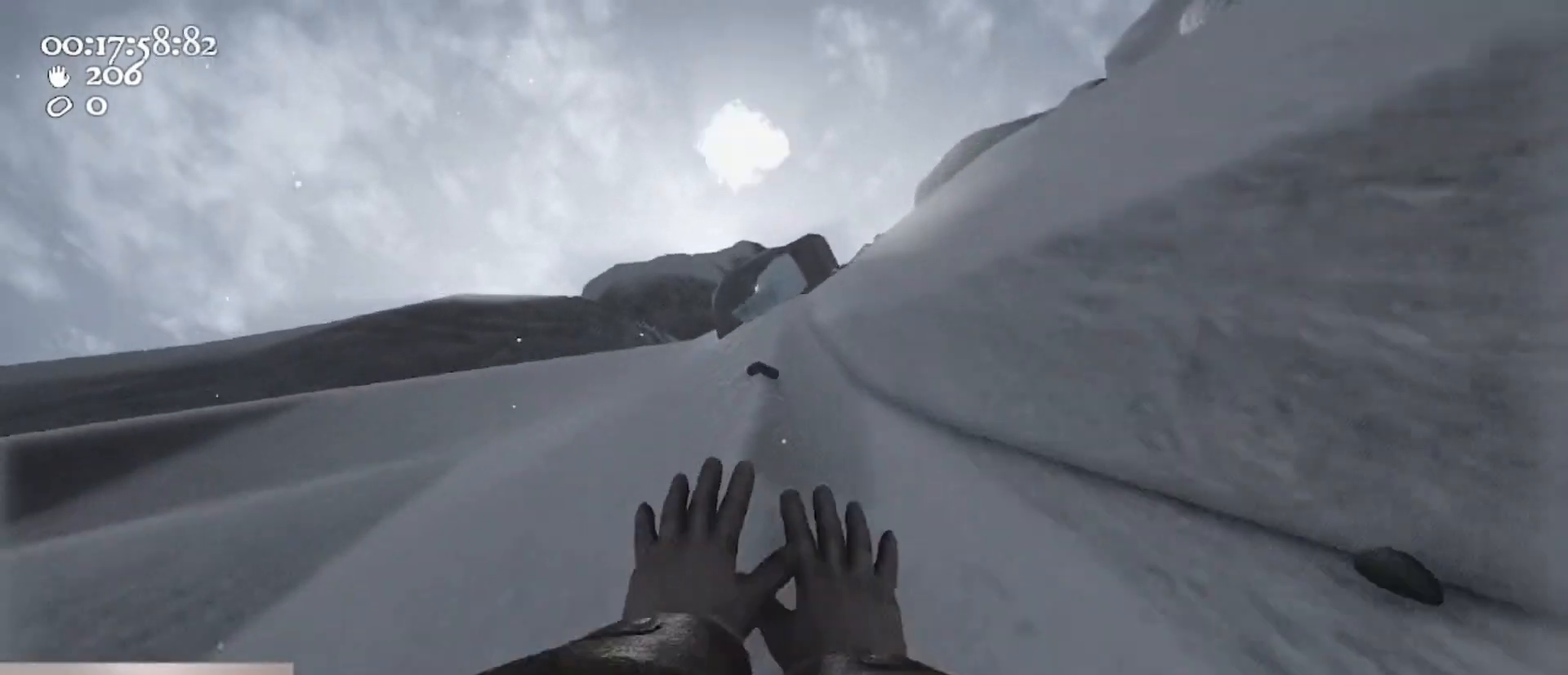
Gameplay with keyboard and mouse; each line is a JSON object with the keys and mouse buttons held at the frame after it. "events" lists presses ("down") and releases ("up") of "1", "2", "3", "4", "5", "a", "alt", "c", "caps_lock", "ctrl", "d", "e", "f", "g", "q", "r", "s", "shift", "space", "t", "tab", "v", "w", "x", "z", "mouse_left", "mouse_wheel" and "mouse_right" between this image and that frame as [ms after this image, input, new state], when the widget could be followed in between. "mouse_left", "mouse_wheel", "mouse_right" = the "left", "wheel", "right" buttons of the "mouse" list. No other keys are recorded. "wheel" means that the mouse wheel is clicked or scrolled. Not read: mouse_move.
{"keys": [], "mouse": [], "events": [[200, "d", "up"], [200, "mouse_left", "up"], [200, "mouse_right", "up"], [233, "w", "up"]]}
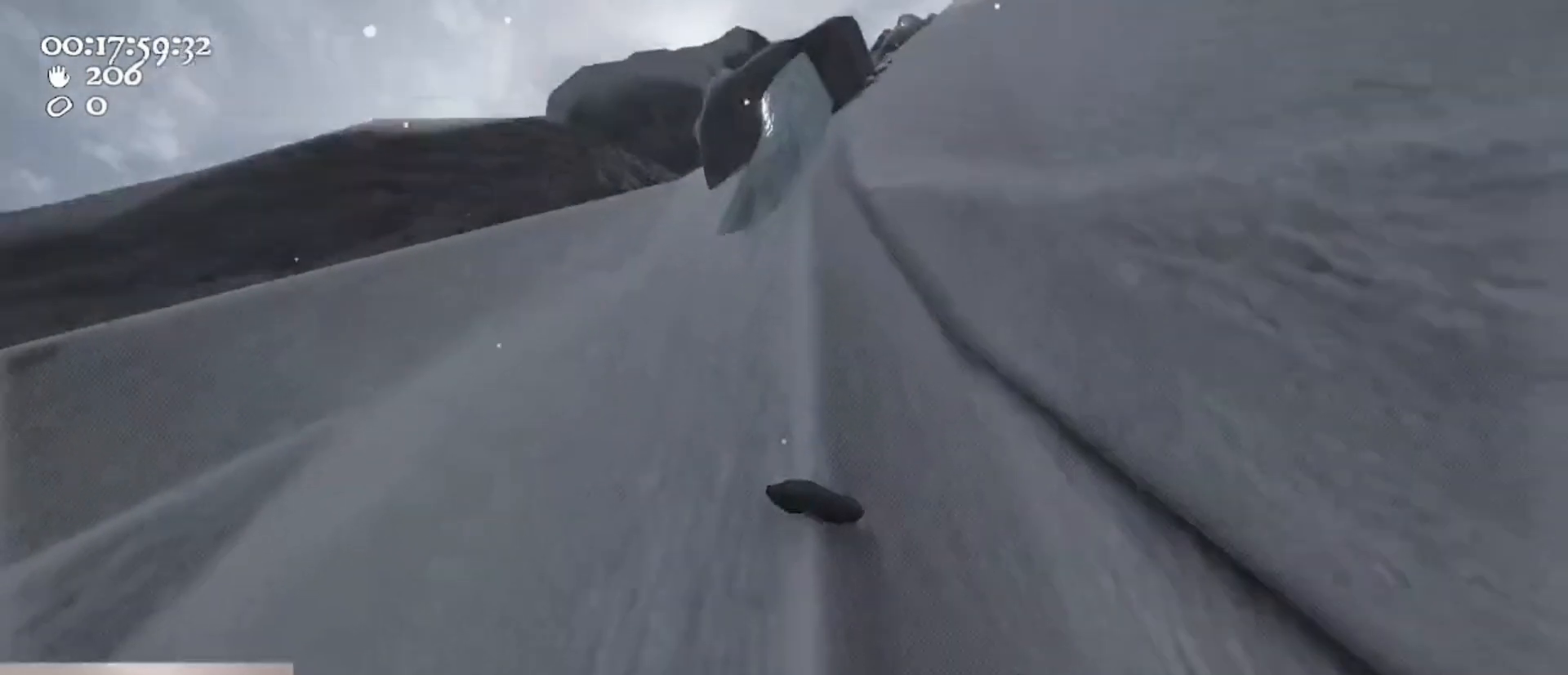
{"keys": ["s"], "mouse": ["left", "right"], "events": [[67, "mouse_left", "down"], [67, "mouse_right", "down"], [500, "s", "down"]]}
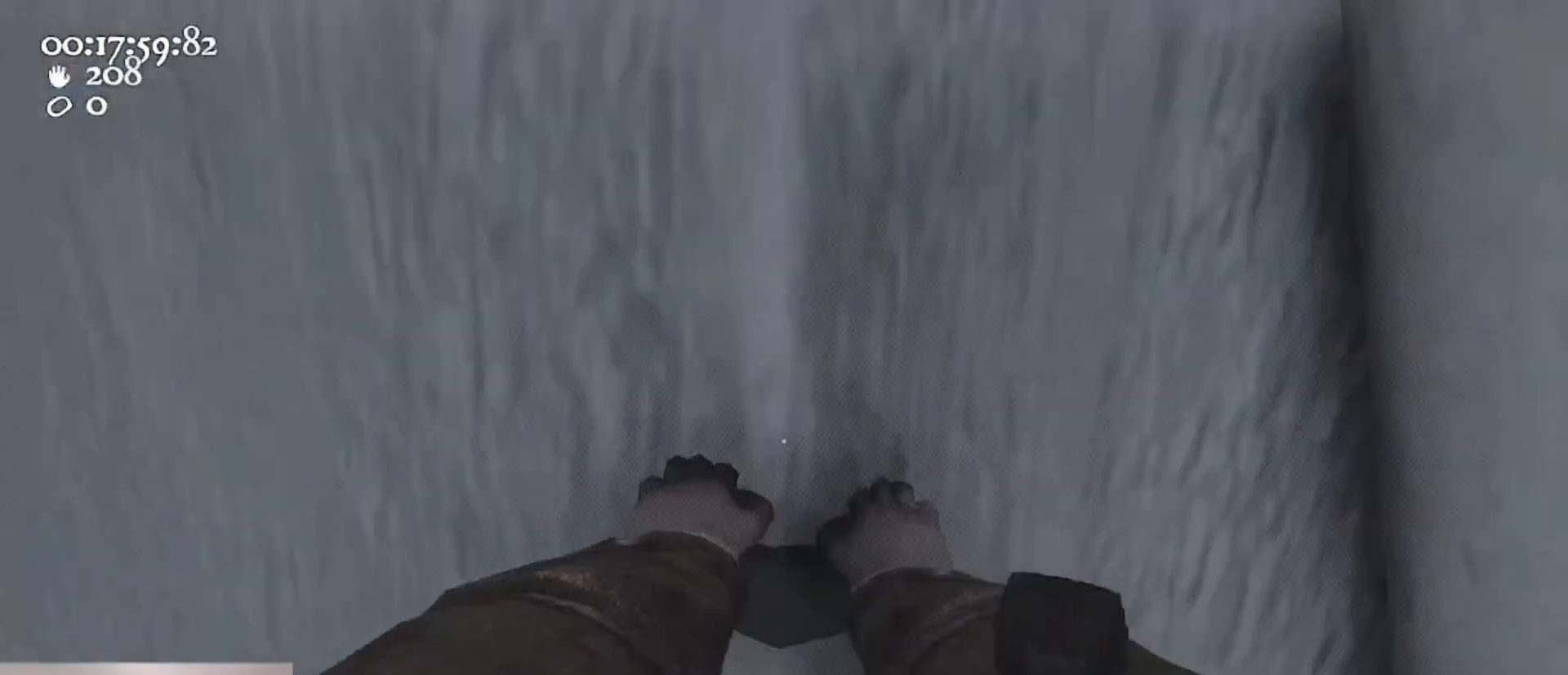
{"keys": [], "mouse": ["left", "right"], "events": [[167, "s", "up"]]}
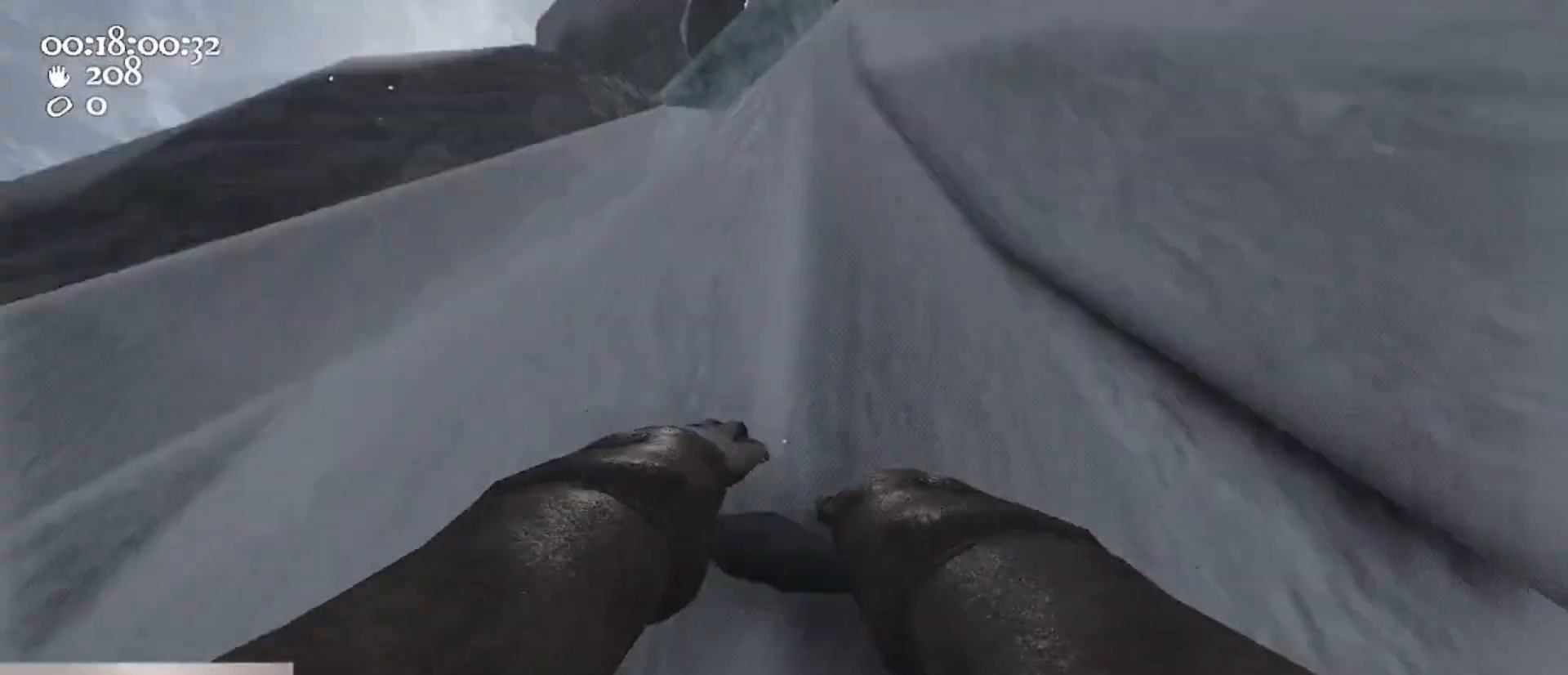
{"keys": ["ctrl", "s", "space"], "mouse": ["left", "right"], "events": [[300, "s", "down"], [367, "ctrl", "down"], [467, "space", "down"]]}
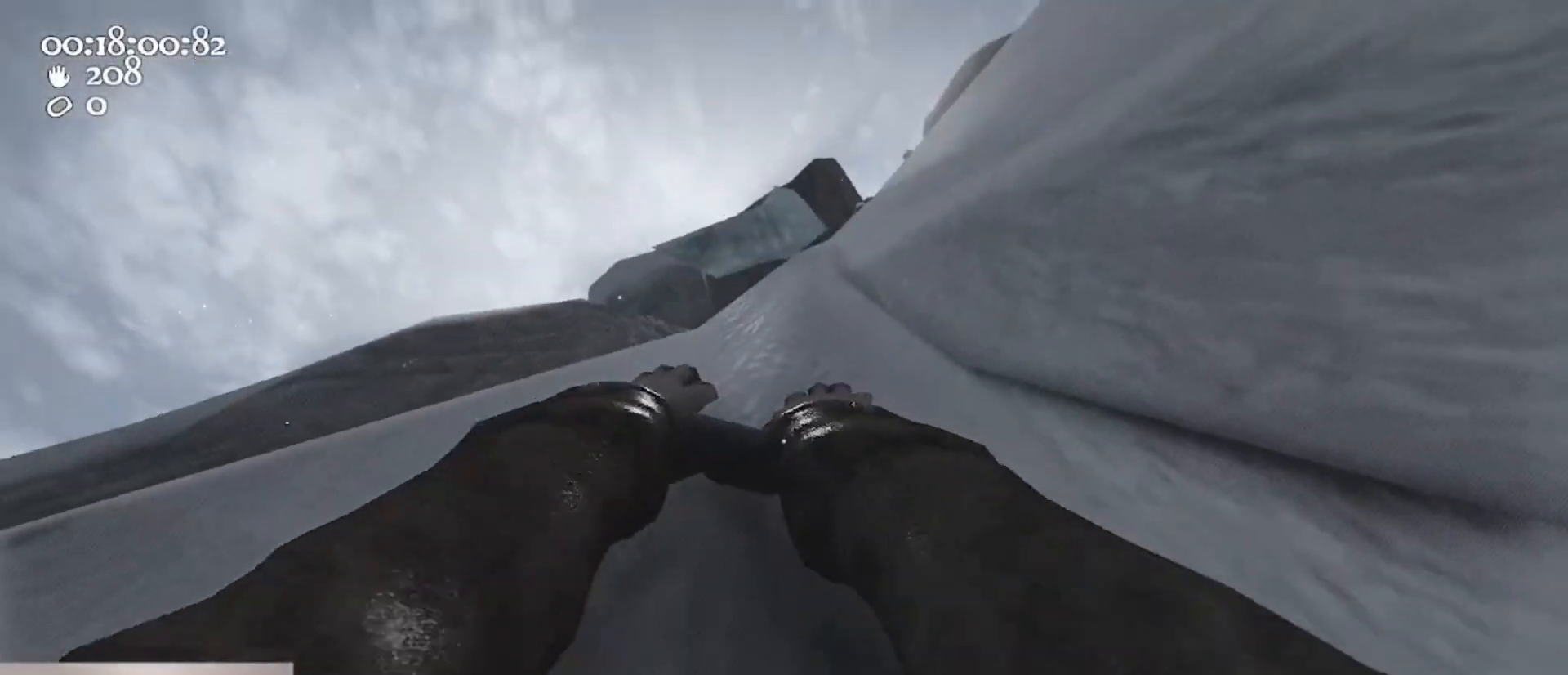
{"keys": [], "mouse": [], "events": [[100, "mouse_left", "up"], [100, "mouse_right", "up"], [167, "ctrl", "up"], [167, "s", "up"], [167, "space", "up"], [200, "mouse_left", "down"], [200, "mouse_right", "down"], [200, "w", "down"], [433, "mouse_left", "up"], [433, "w", "up"], [500, "mouse_right", "up"]]}
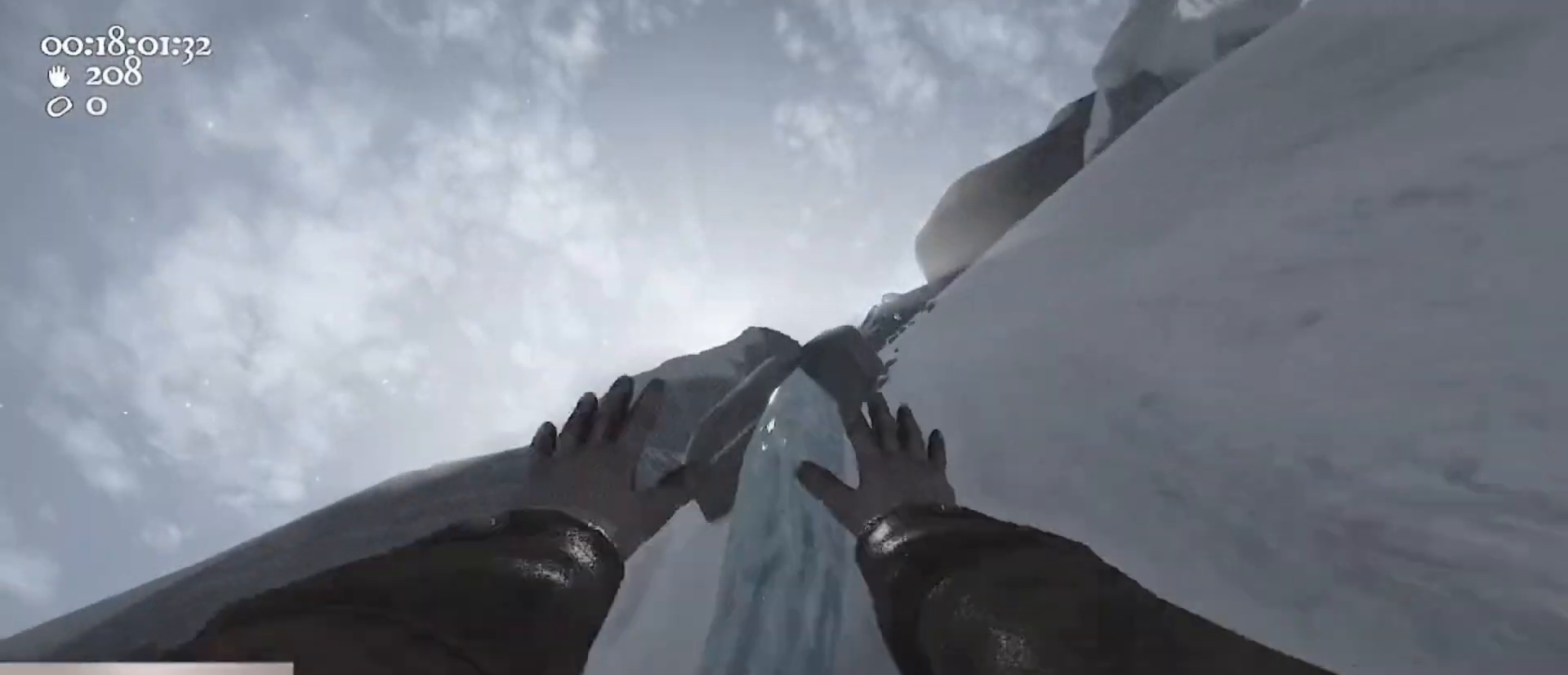
{"keys": ["d", "w"], "mouse": ["left", "right"], "events": [[67, "2", "down"], [167, "2", "up"], [233, "1", "down"], [333, "w", "down"], [367, "1", "up"], [400, "d", "down"], [400, "mouse_left", "down"], [400, "mouse_right", "down"]]}
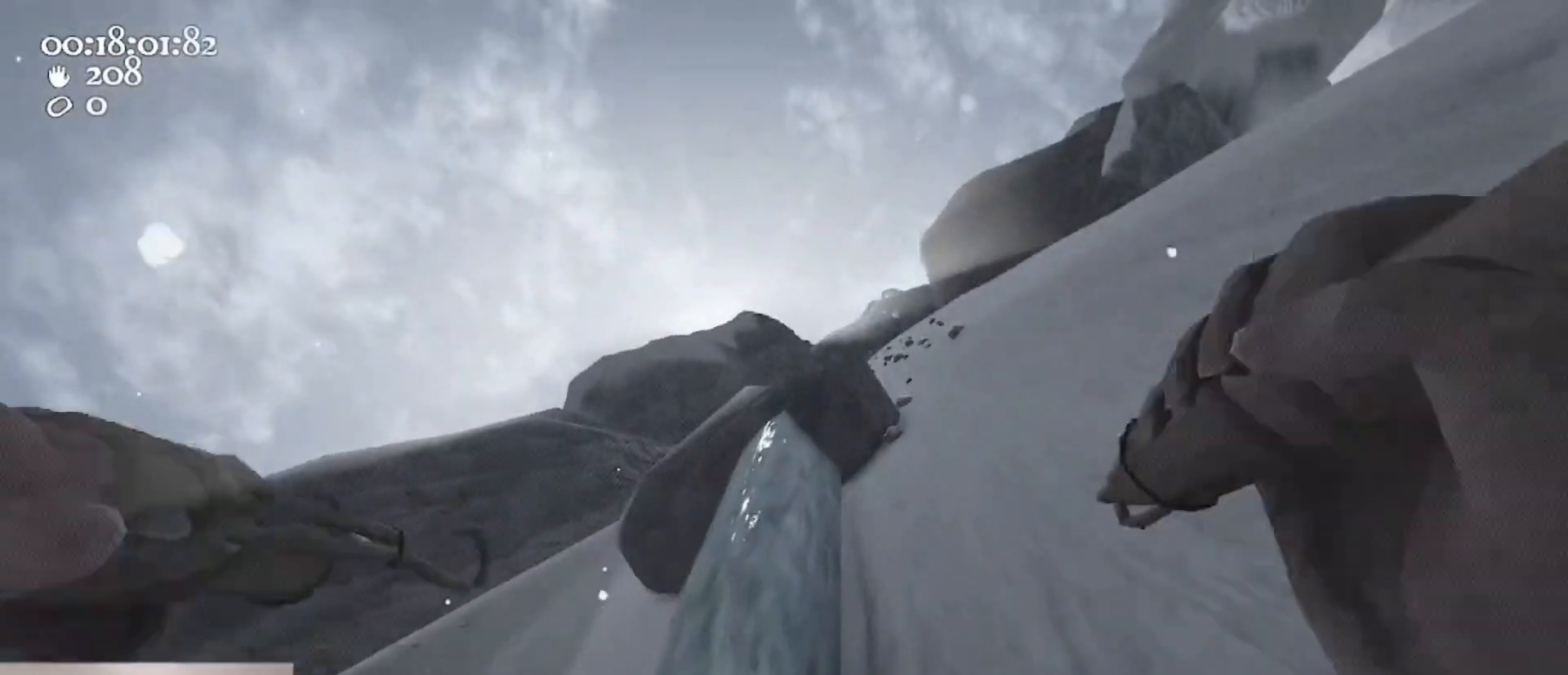
{"keys": ["a"], "mouse": ["left", "right"], "events": [[67, "d", "up"], [267, "a", "down"], [433, "w", "up"]]}
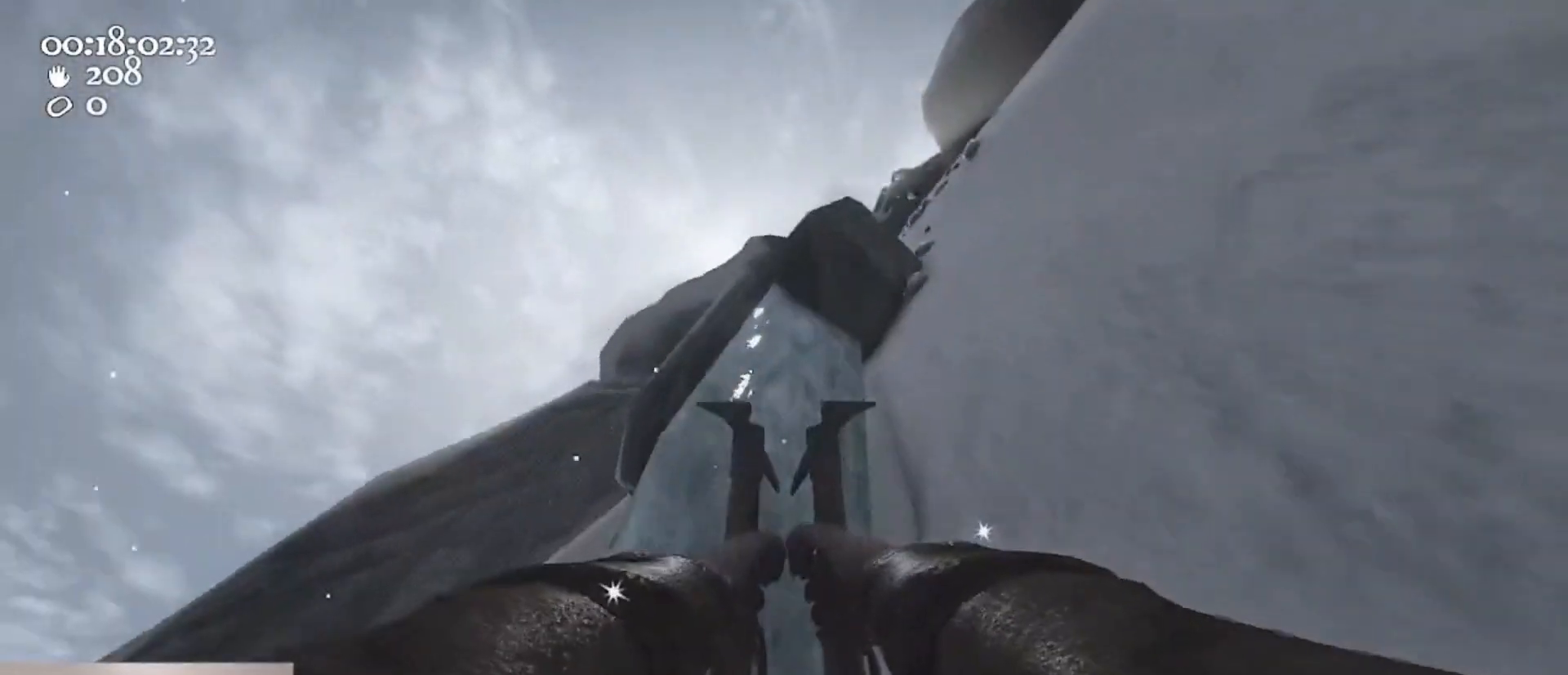
{"keys": ["ctrl", "s", "space"], "mouse": ["left", "right"], "events": [[167, "a", "up"], [400, "ctrl", "down"], [400, "s", "down"], [500, "space", "down"]]}
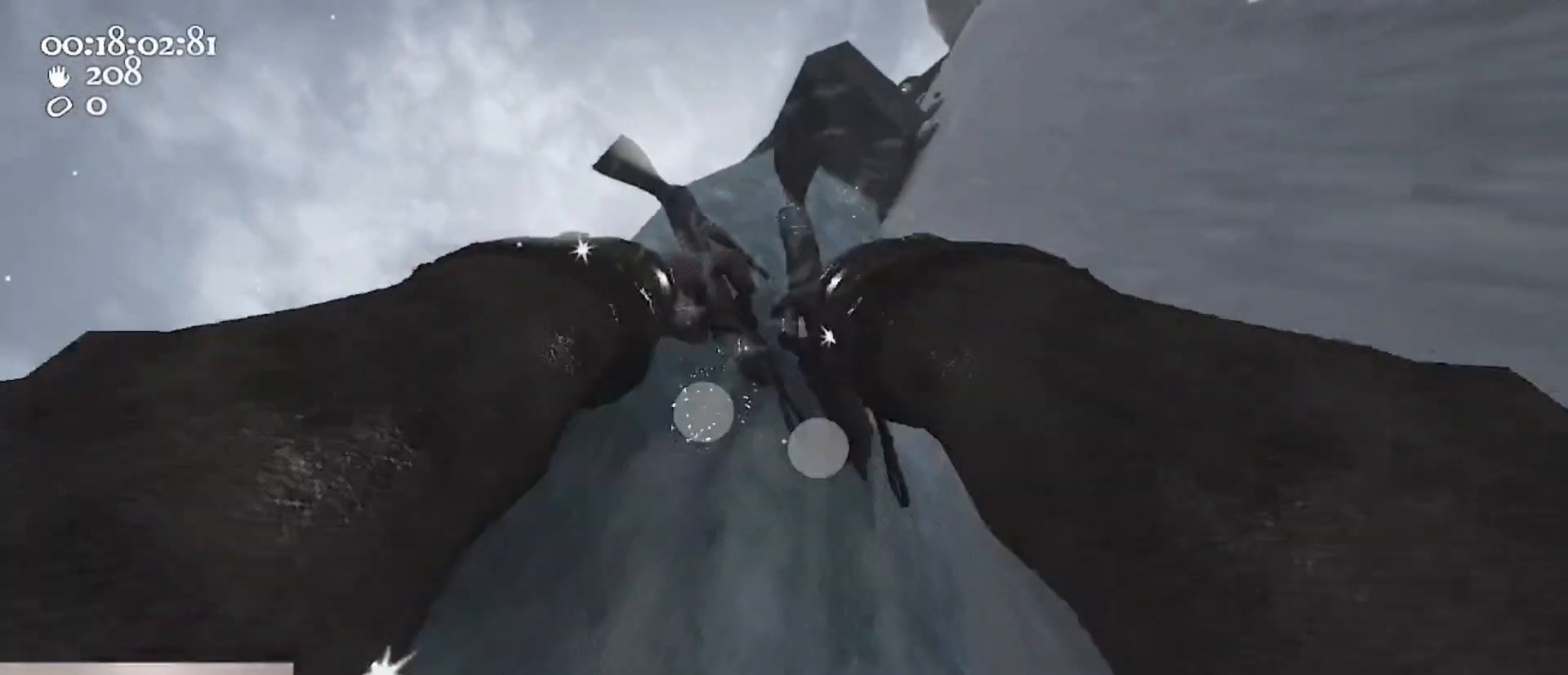
{"keys": ["a", "w"], "mouse": ["left", "right"], "events": [[133, "mouse_left", "up"], [133, "mouse_right", "up"], [167, "ctrl", "up"], [167, "d", "down"], [167, "s", "up"], [167, "space", "up"], [233, "mouse_left", "down"], [233, "mouse_right", "down"], [267, "w", "down"], [467, "a", "down"], [467, "d", "up"]]}
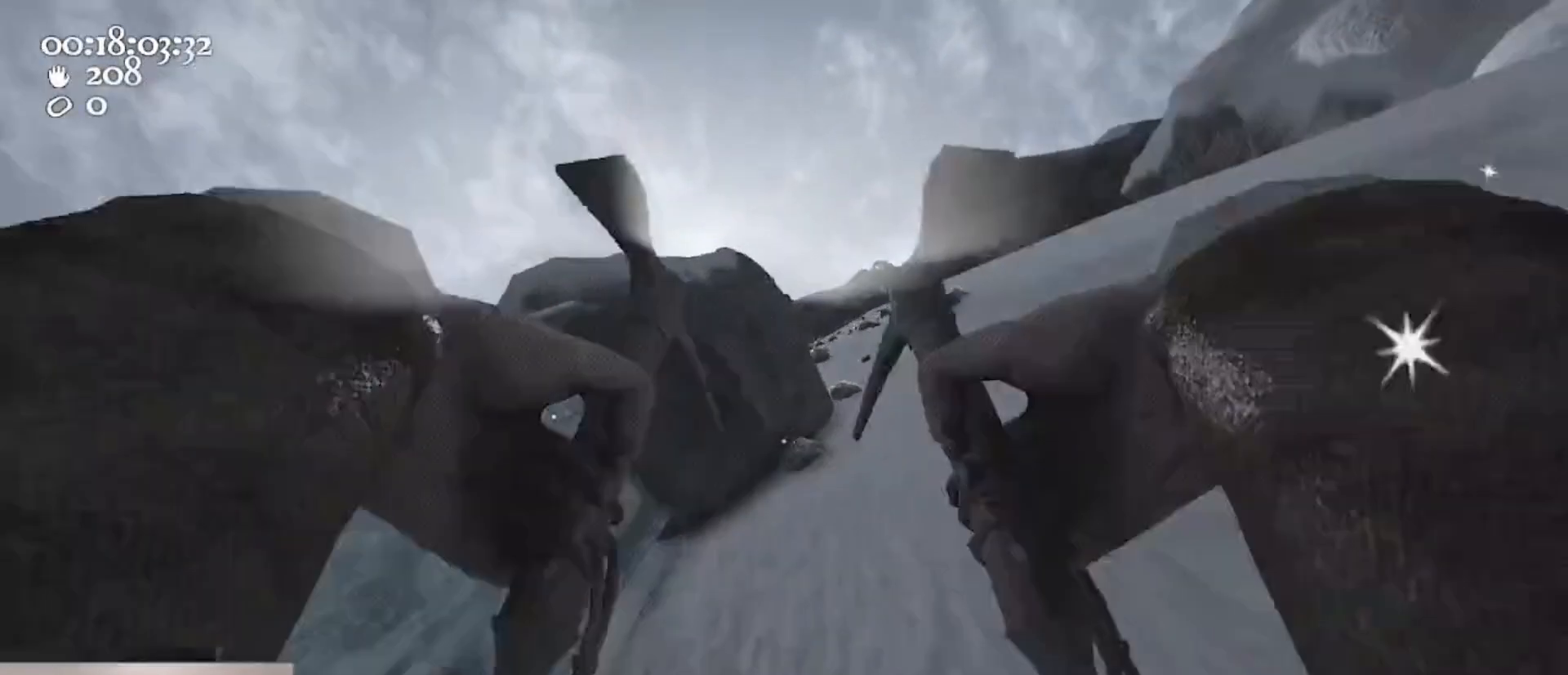
{"keys": [], "mouse": ["left", "right"], "events": [[33, "mouse_left", "up"], [33, "mouse_right", "up"], [100, "w", "up"], [233, "a", "up"], [467, "mouse_left", "down"], [467, "mouse_right", "down"]]}
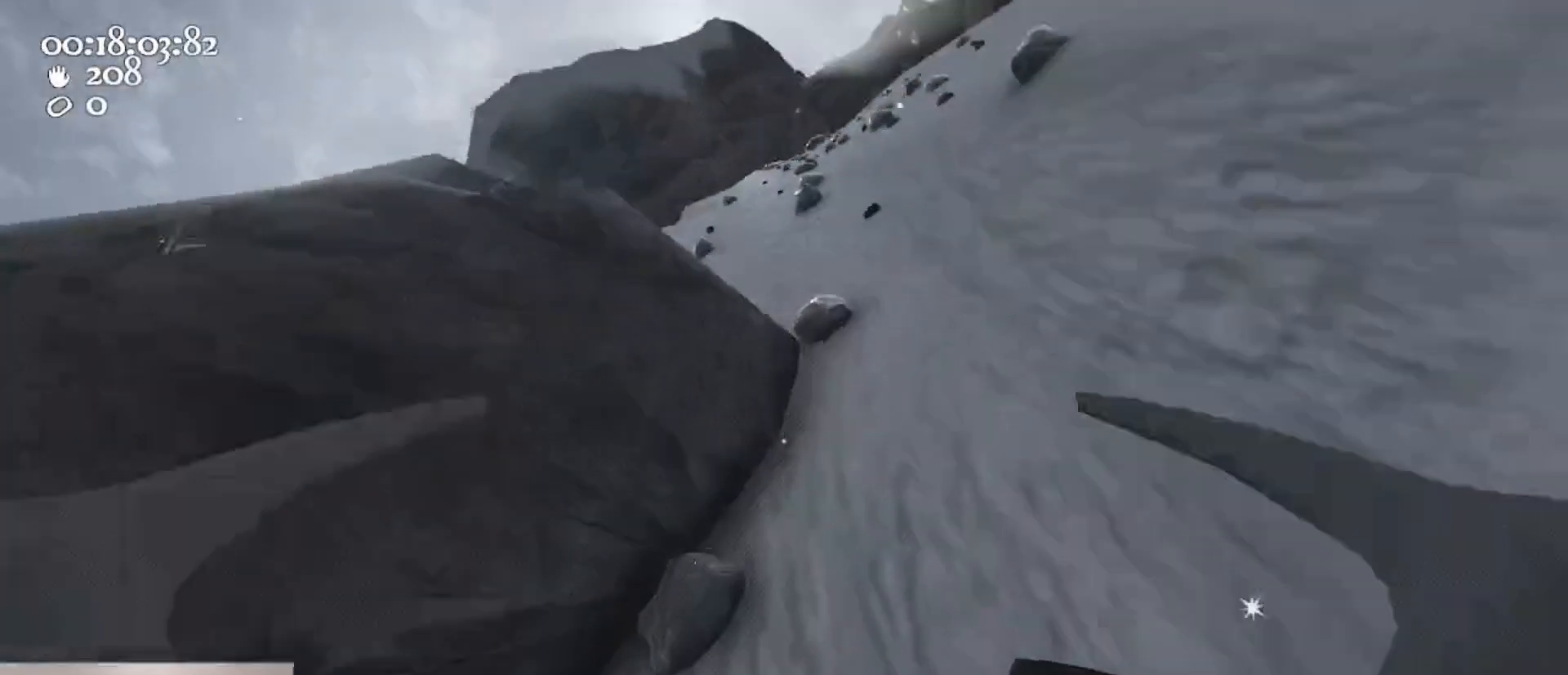
{"keys": ["a"], "mouse": ["left", "right"], "events": [[33, "a", "down"], [67, "w", "down"], [167, "a", "up"], [300, "a", "down"], [333, "w", "up"]]}
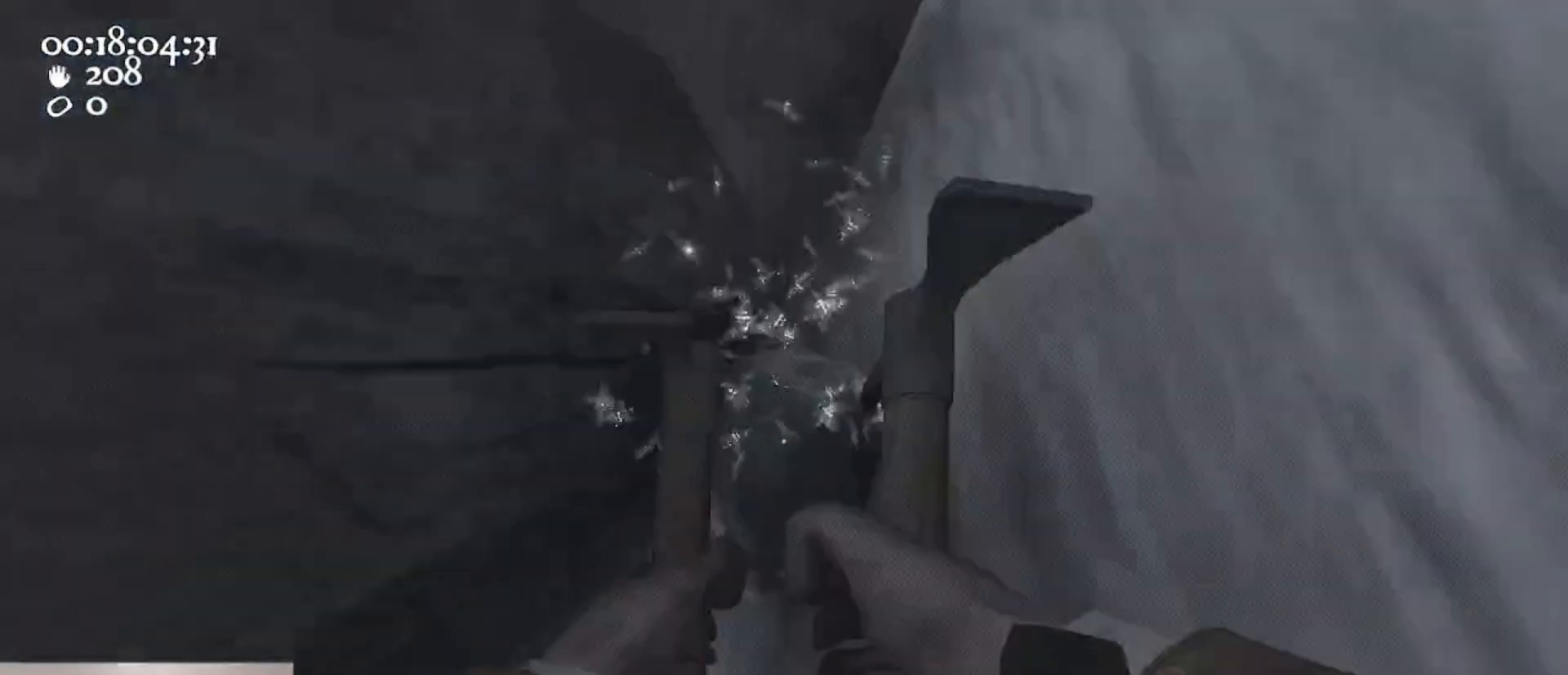
{"keys": ["d"], "mouse": ["left", "right"], "events": [[200, "a", "up"], [200, "d", "down"]]}
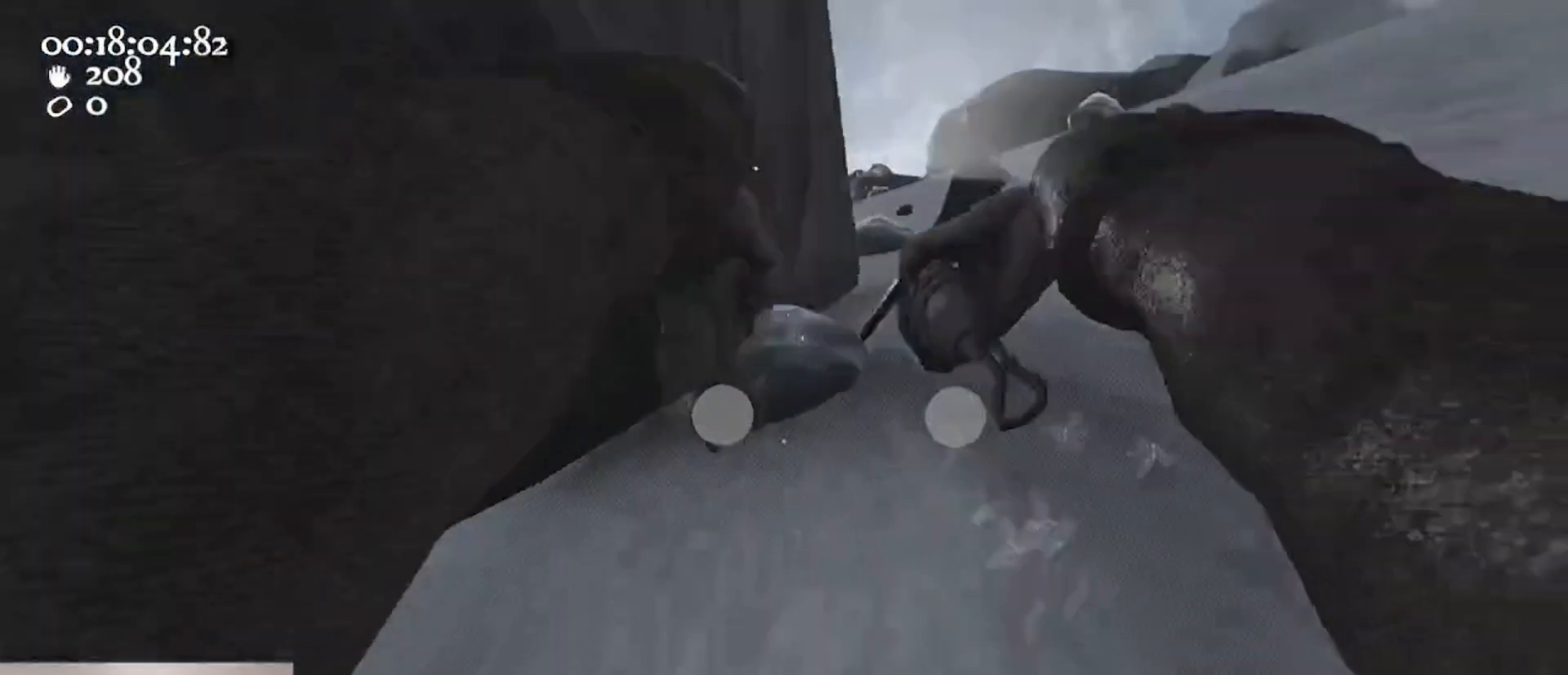
{"keys": ["a", "w"], "mouse": ["left", "right"], "events": [[133, "ctrl", "down"], [133, "s", "down"], [200, "space", "down"], [333, "mouse_left", "up"], [333, "s", "up"], [400, "ctrl", "up"], [400, "mouse_right", "up"], [400, "space", "up"], [433, "mouse_left", "down"], [433, "mouse_right", "down"], [433, "w", "down"], [467, "a", "down"], [467, "d", "up"]]}
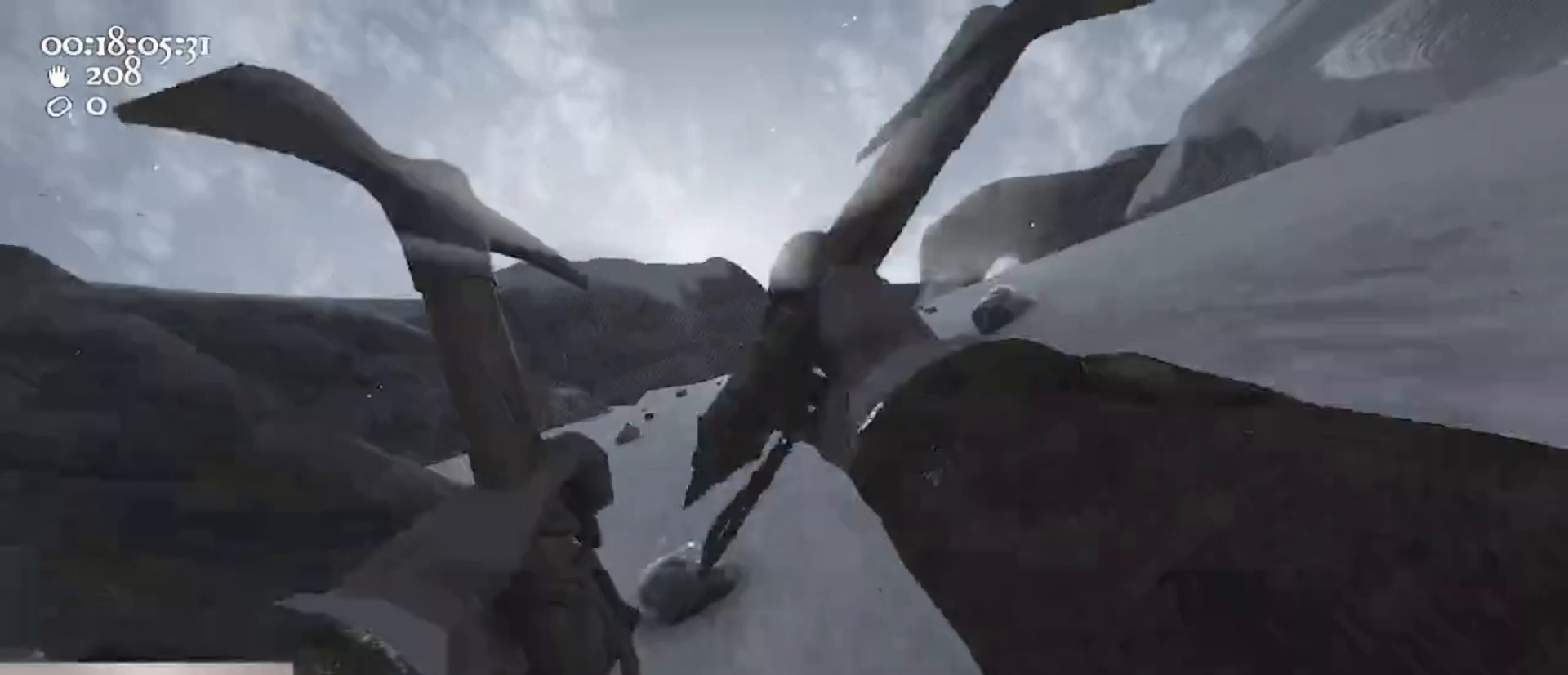
{"keys": [], "mouse": [], "events": [[300, "mouse_left", "up"], [367, "a", "up"], [367, "mouse_right", "up"], [433, "d", "down"], [433, "w", "up"], [500, "d", "up"]]}
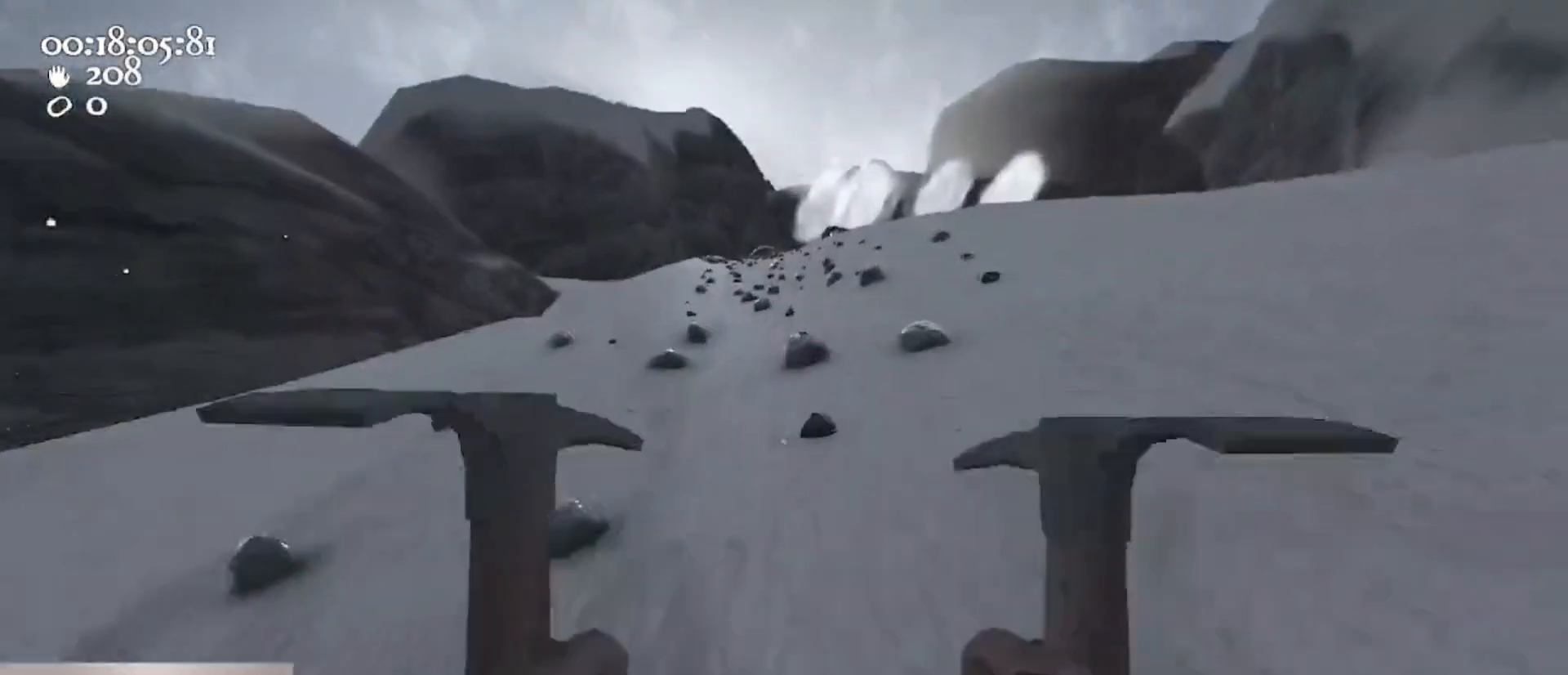
{"keys": [], "mouse": ["left", "right"], "events": [[100, "w", "down"], [133, "mouse_left", "down"], [133, "mouse_right", "down"], [167, "w", "up"], [233, "a", "down"], [500, "a", "up"]]}
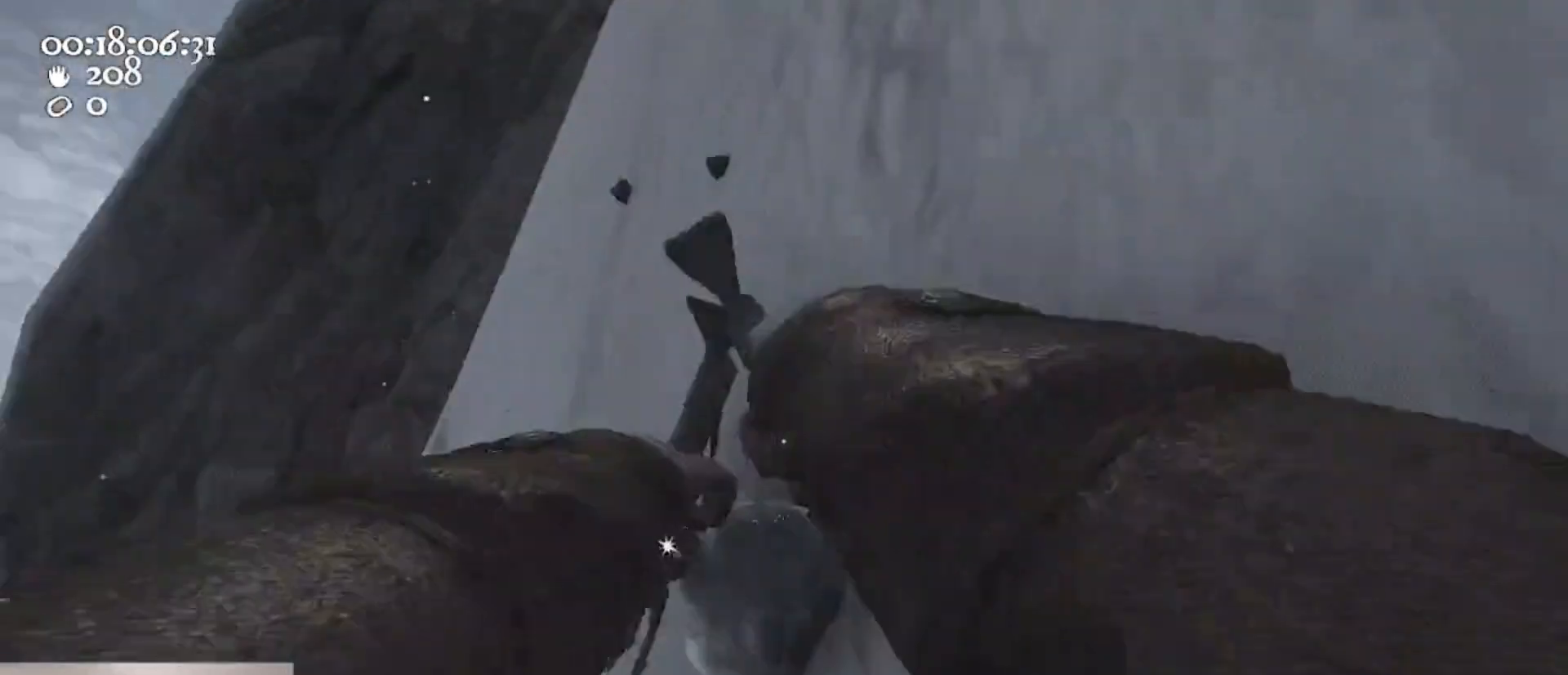
{"keys": ["d"], "mouse": ["left", "right"], "events": [[100, "d", "down"], [133, "s", "down"], [300, "s", "up"]]}
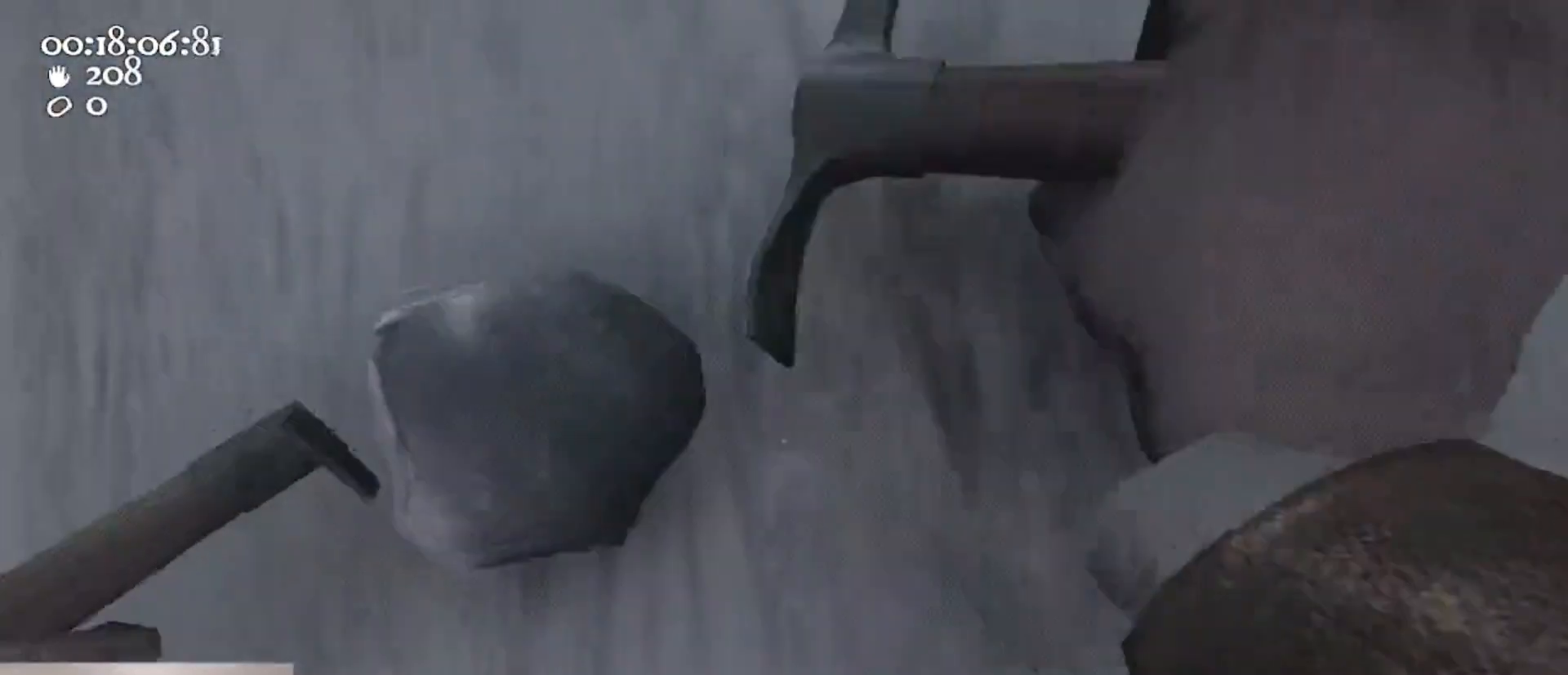
{"keys": ["d", "w"], "mouse": ["left", "right"], "events": [[67, "d", "up"], [133, "w", "down"], [300, "mouse_left", "up"], [300, "mouse_right", "up"], [400, "mouse_left", "down"], [400, "mouse_right", "down"], [500, "d", "down"]]}
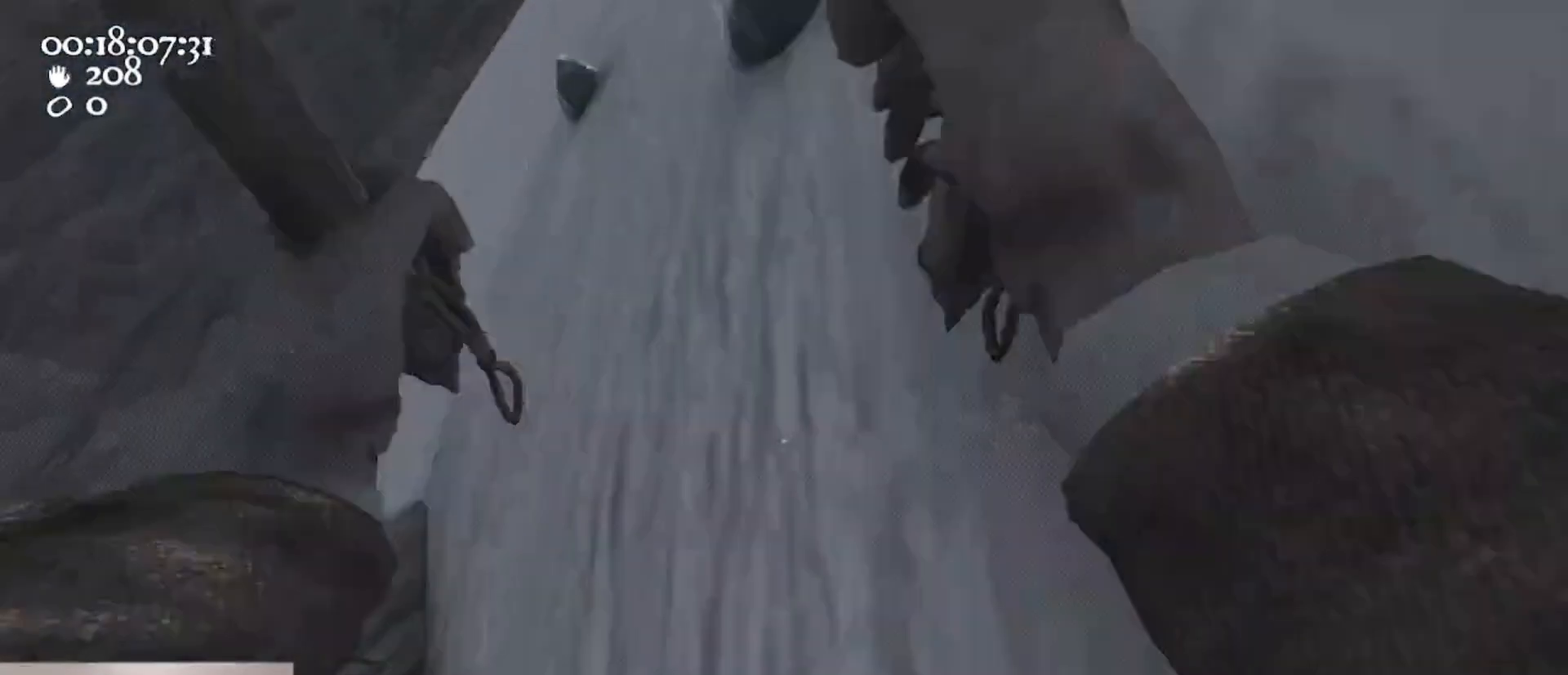
{"keys": ["w"], "mouse": ["left", "right"], "events": [[133, "d", "up"]]}
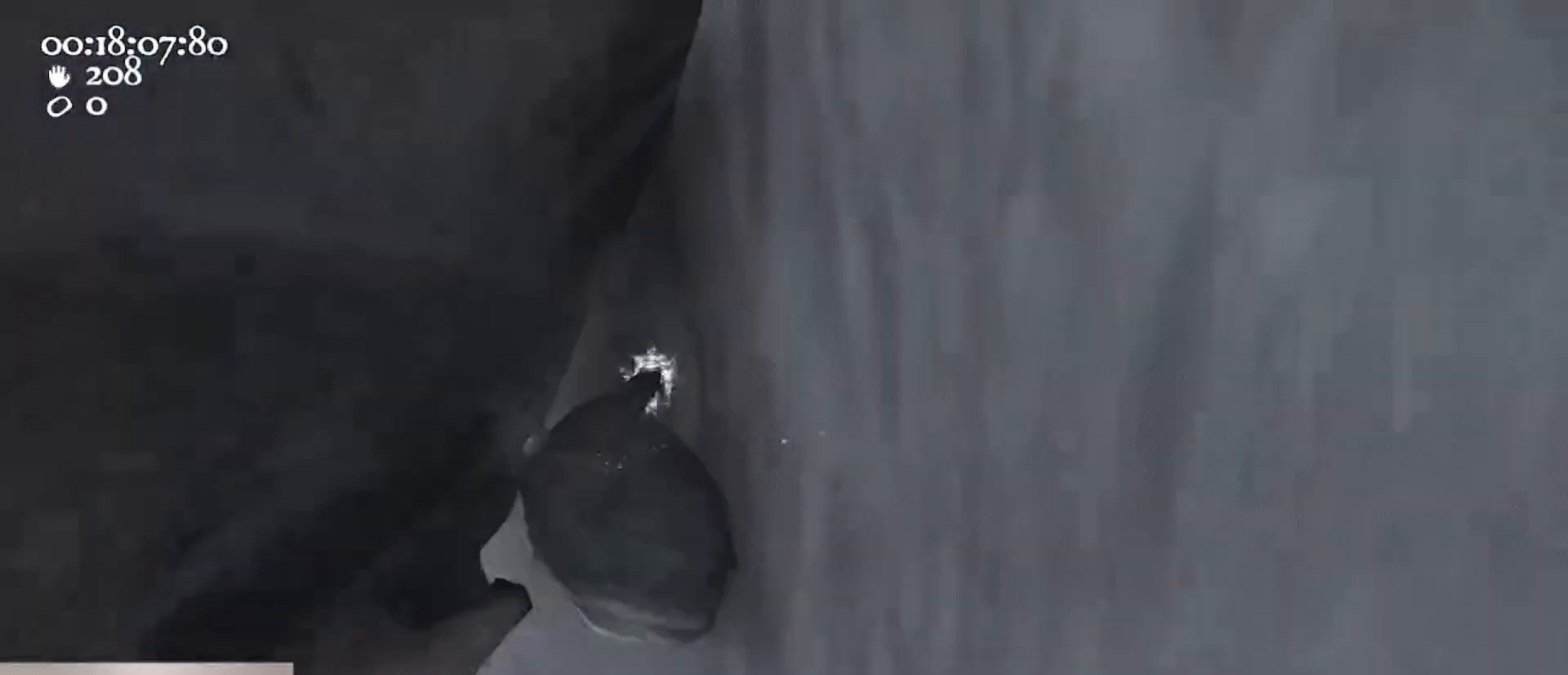
{"keys": ["d"], "mouse": ["right"], "events": [[300, "w", "up"], [367, "mouse_left", "up"], [433, "d", "down"]]}
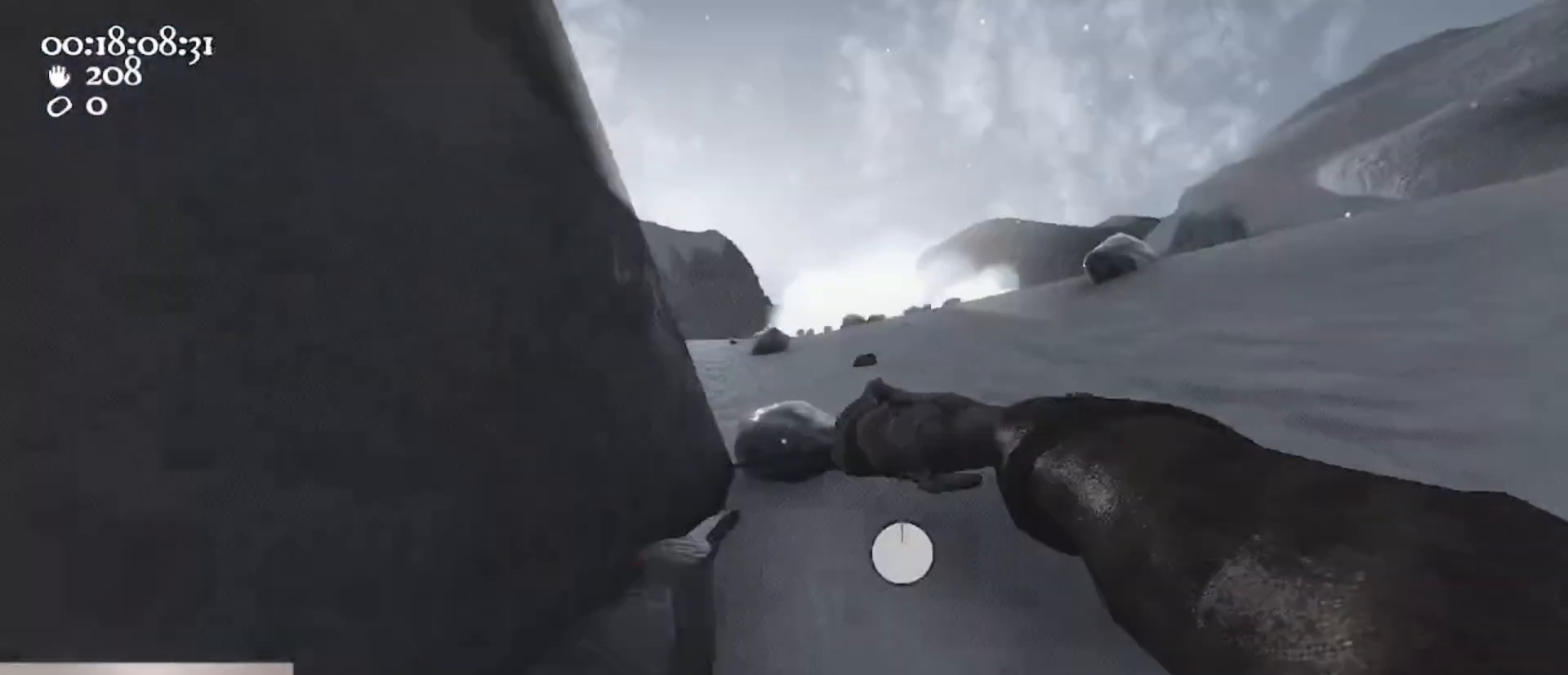
{"keys": ["ctrl", "d", "s", "space"], "mouse": ["left", "right"], "events": [[33, "mouse_left", "down"], [433, "ctrl", "down"], [500, "s", "down"], [500, "space", "down"]]}
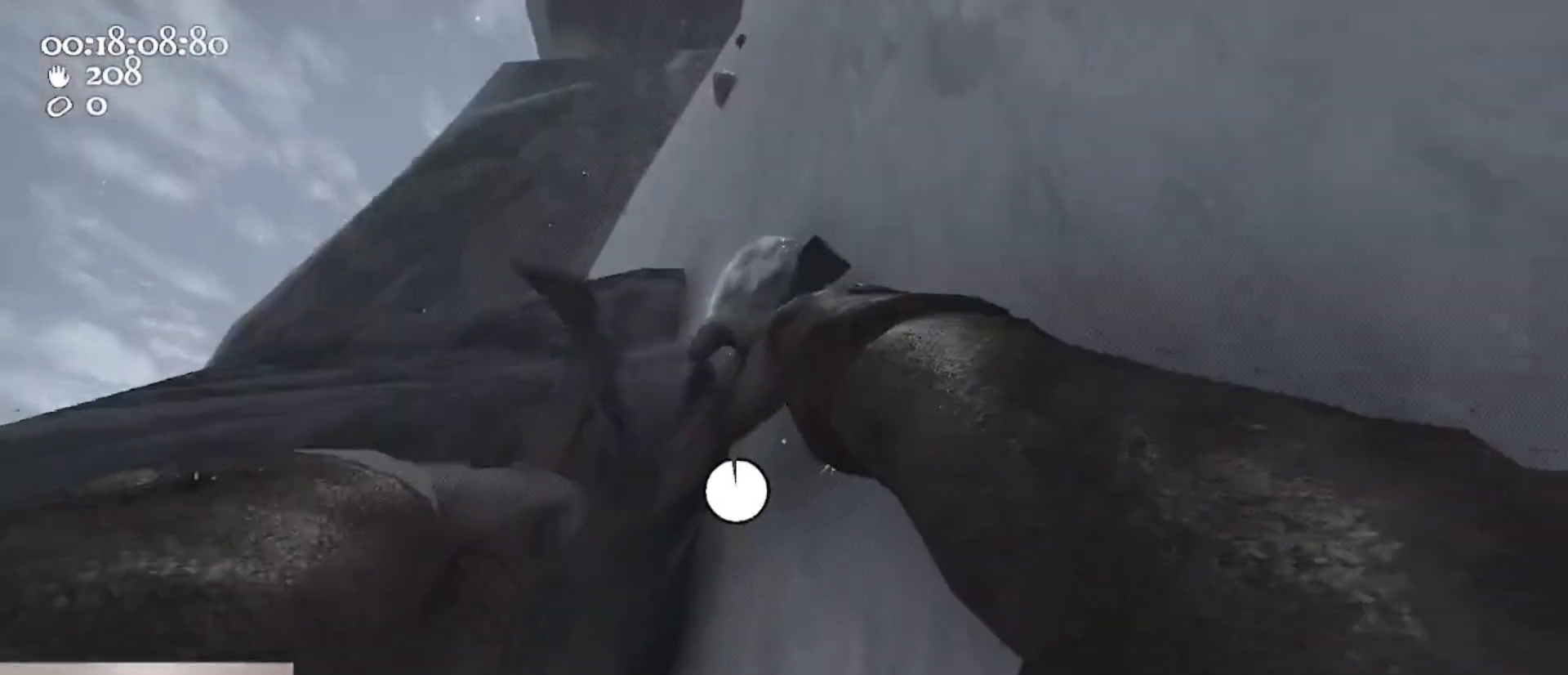
{"keys": ["a", "w"], "mouse": ["left", "right"], "events": [[133, "s", "up"], [167, "ctrl", "up"], [167, "mouse_left", "up"], [167, "mouse_right", "up"], [233, "space", "up"], [233, "w", "down"], [267, "mouse_left", "down"], [267, "mouse_right", "down"], [367, "d", "up"], [467, "a", "down"]]}
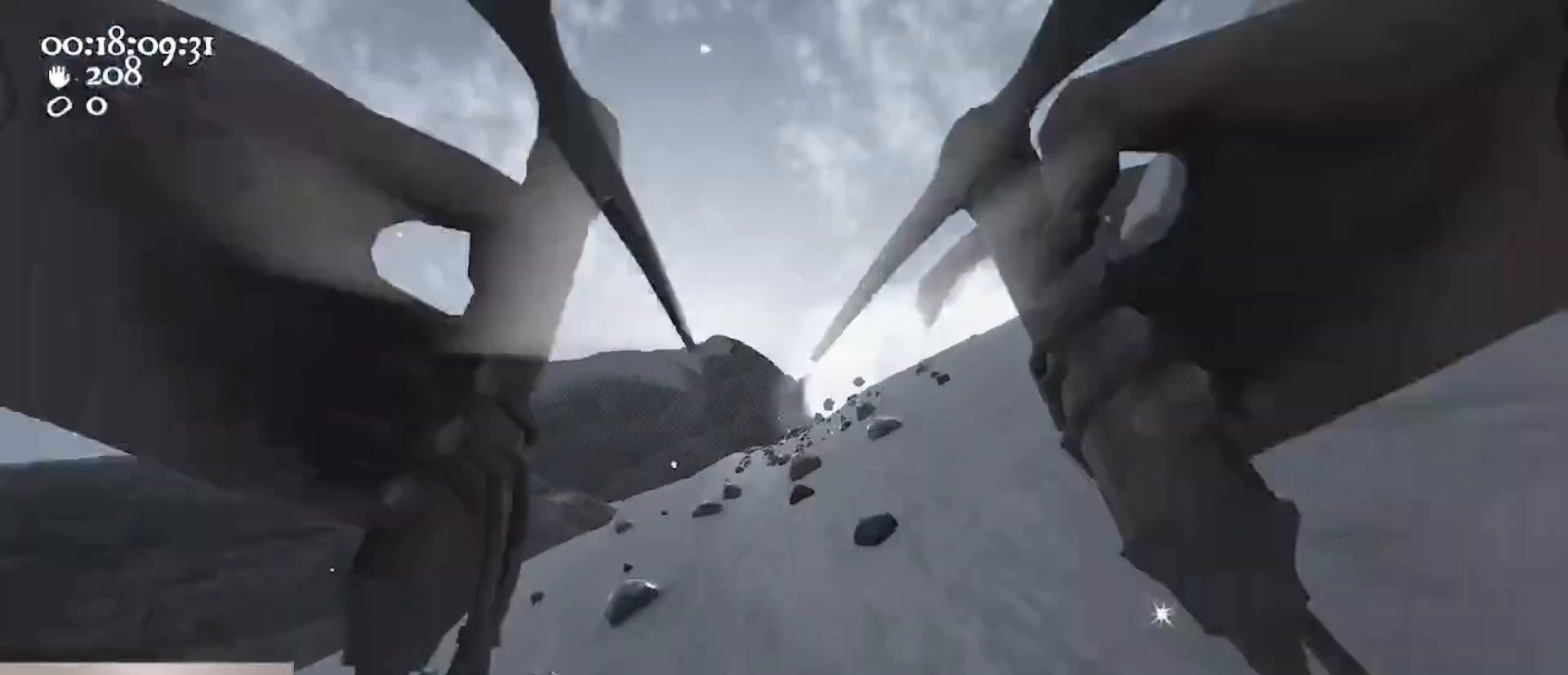
{"keys": ["w"], "mouse": ["left"], "events": [[33, "w", "up"], [100, "mouse_left", "up"], [100, "mouse_right", "up"], [133, "a", "up"], [367, "w", "down"], [467, "mouse_left", "down"]]}
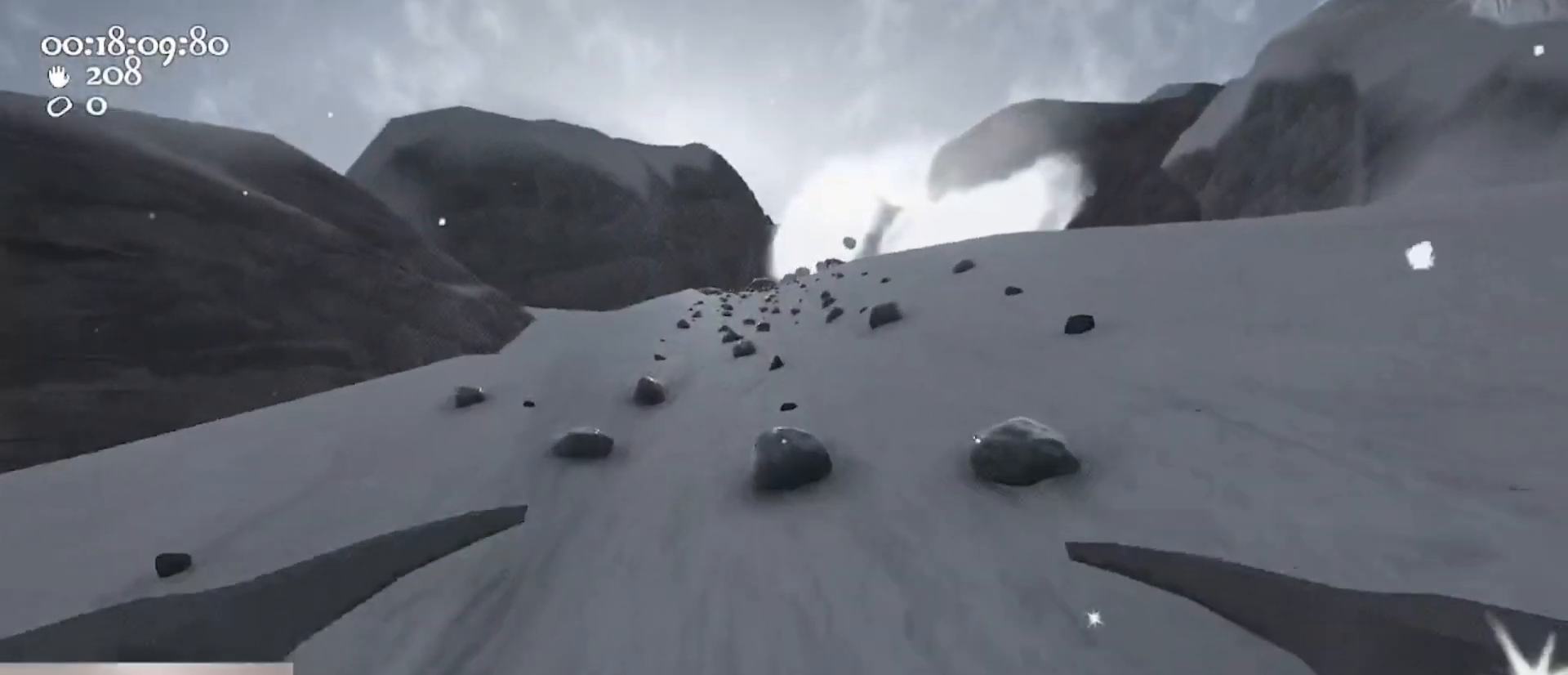
{"keys": ["a"], "mouse": ["left", "right"], "events": [[33, "d", "down"], [33, "mouse_right", "down"], [167, "d", "up"], [433, "a", "down"], [500, "w", "up"]]}
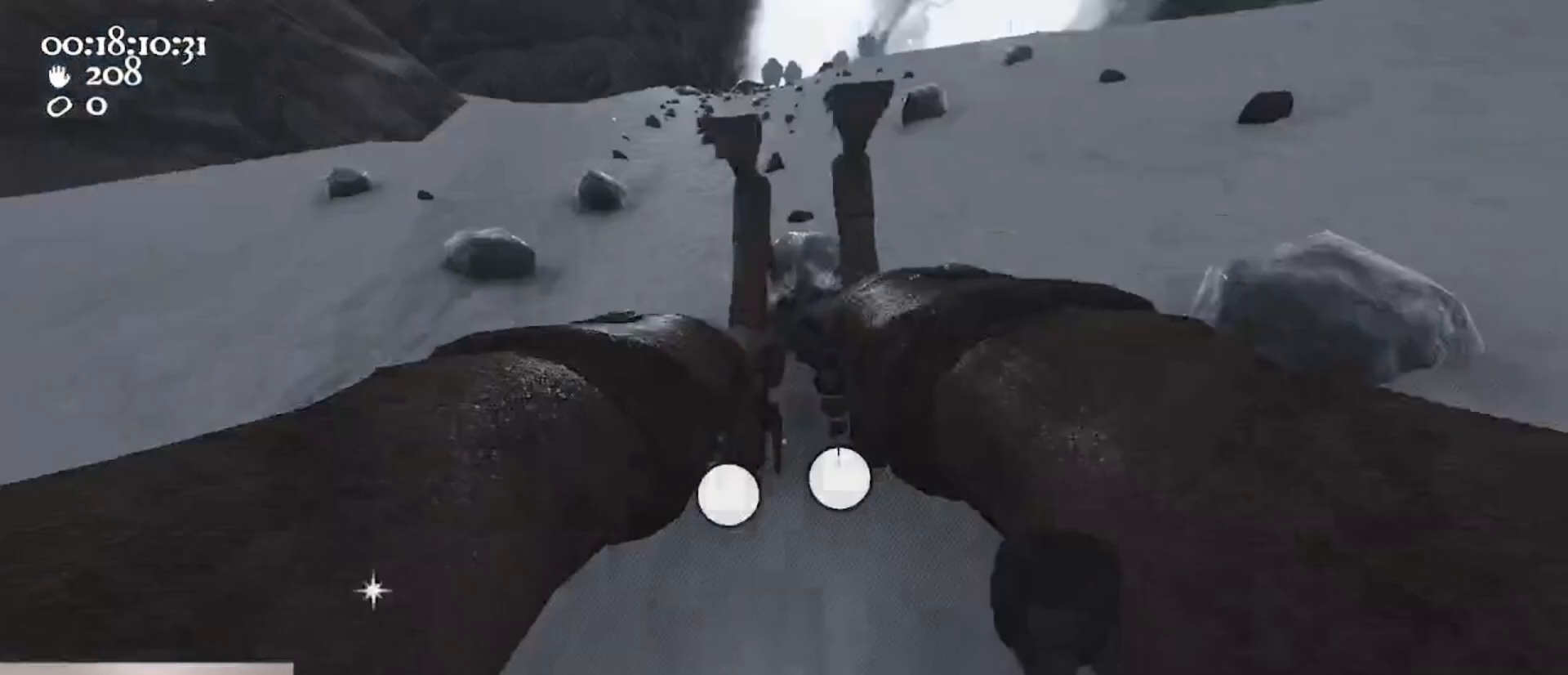
{"keys": ["a", "ctrl", "d", "space", "w"], "mouse": ["left", "right"], "events": [[367, "ctrl", "down"], [367, "w", "down"], [400, "space", "down"], [467, "d", "down"]]}
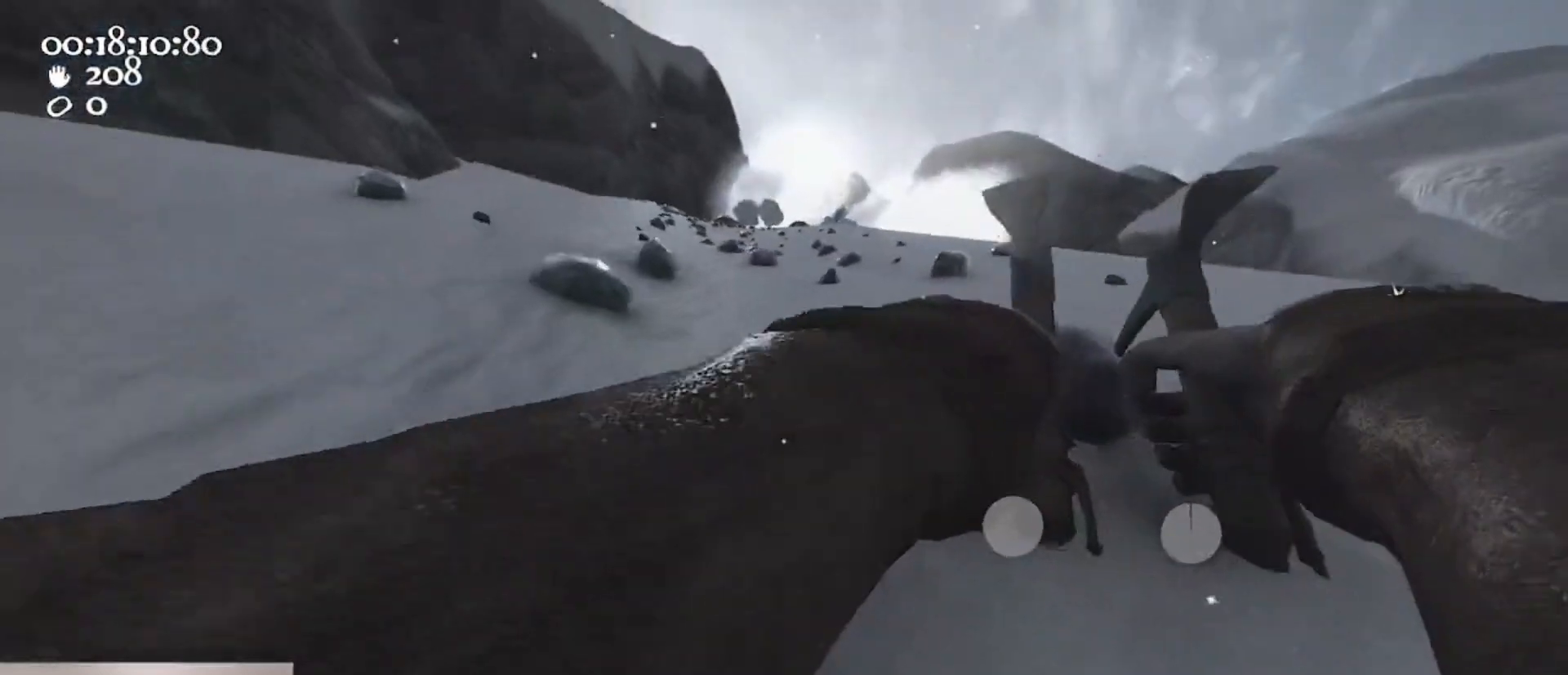
{"keys": ["w"], "mouse": ["left", "right"], "events": [[67, "mouse_left", "up"], [67, "mouse_right", "up"], [100, "a", "up"], [100, "ctrl", "up"], [133, "mouse_left", "down"], [133, "mouse_right", "down"], [133, "space", "up"], [467, "d", "up"]]}
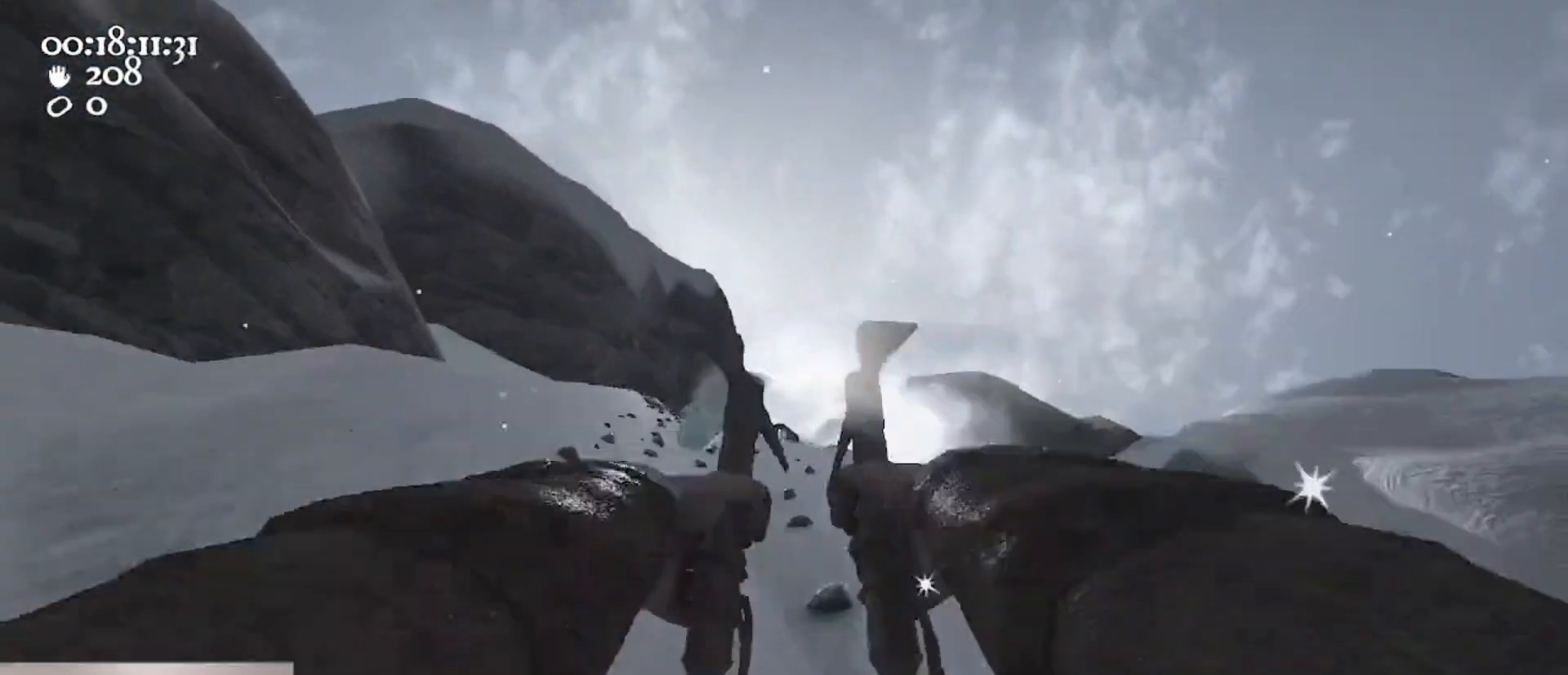
{"keys": [], "mouse": ["left", "right"], "events": [[33, "a", "down"], [33, "mouse_left", "up"], [33, "mouse_right", "up"], [100, "w", "up"], [167, "a", "up"], [433, "mouse_left", "down"], [433, "mouse_right", "down"]]}
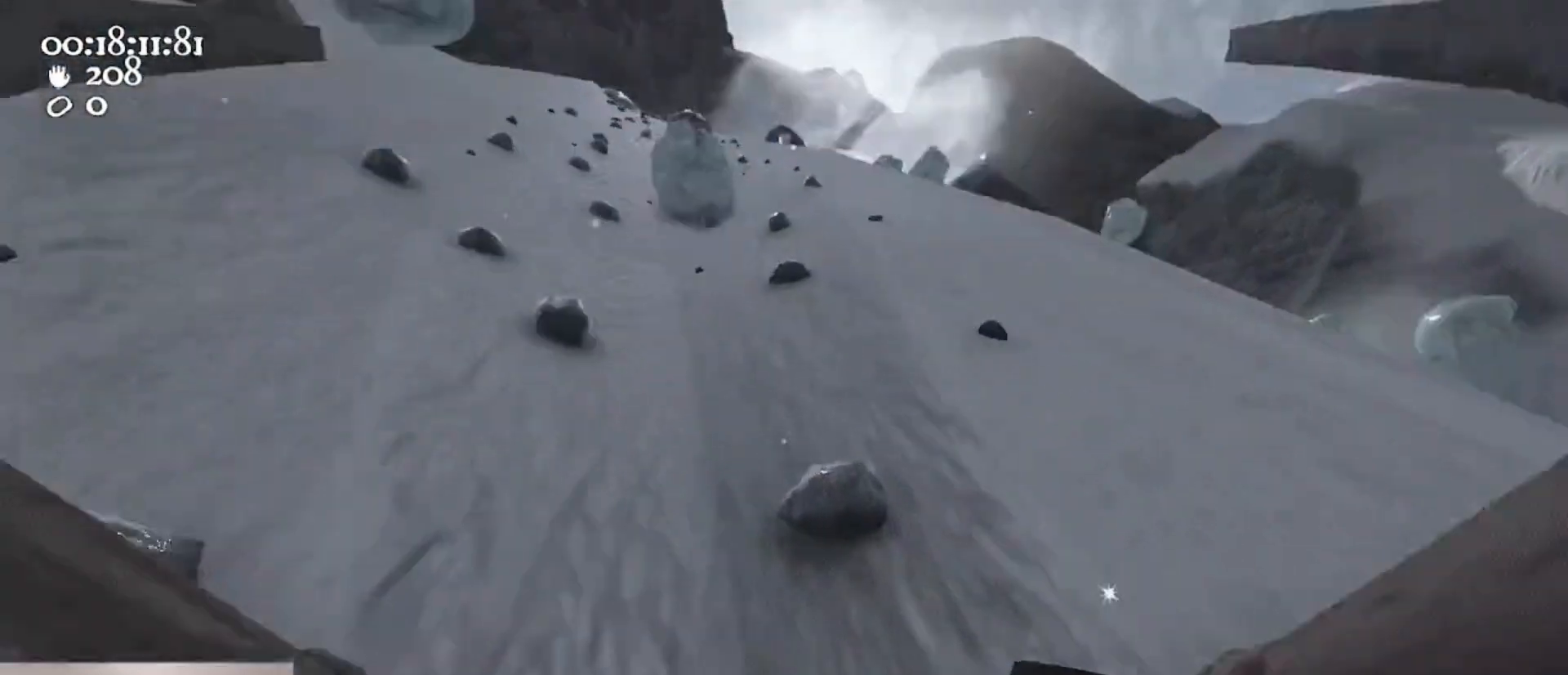
{"keys": ["a"], "mouse": ["left", "right"], "events": [[67, "d", "down"], [167, "d", "up"], [167, "s", "down"], [233, "s", "up"], [400, "a", "down"]]}
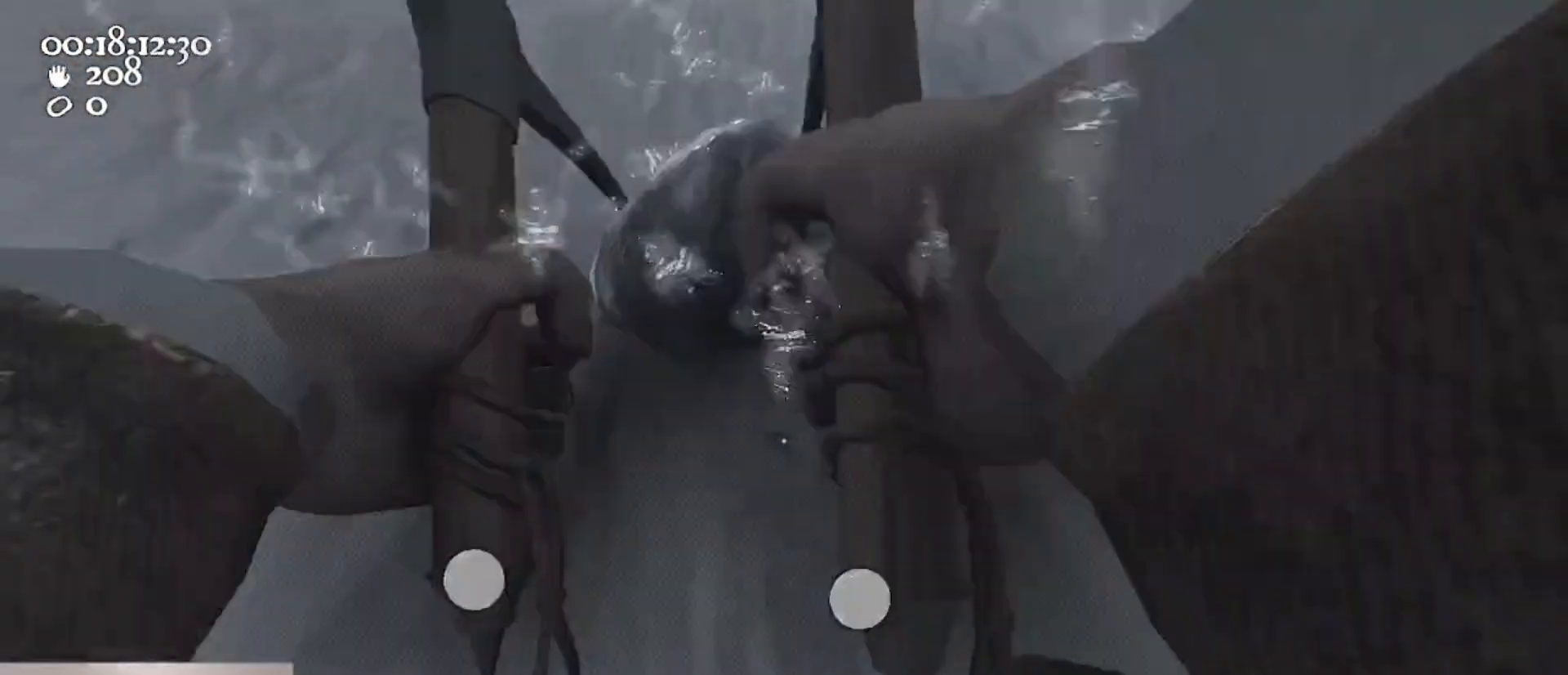
{"keys": ["ctrl", "d", "s"], "mouse": ["left", "right"], "events": [[133, "a", "up"], [200, "d", "down"], [367, "s", "down"], [433, "ctrl", "down"]]}
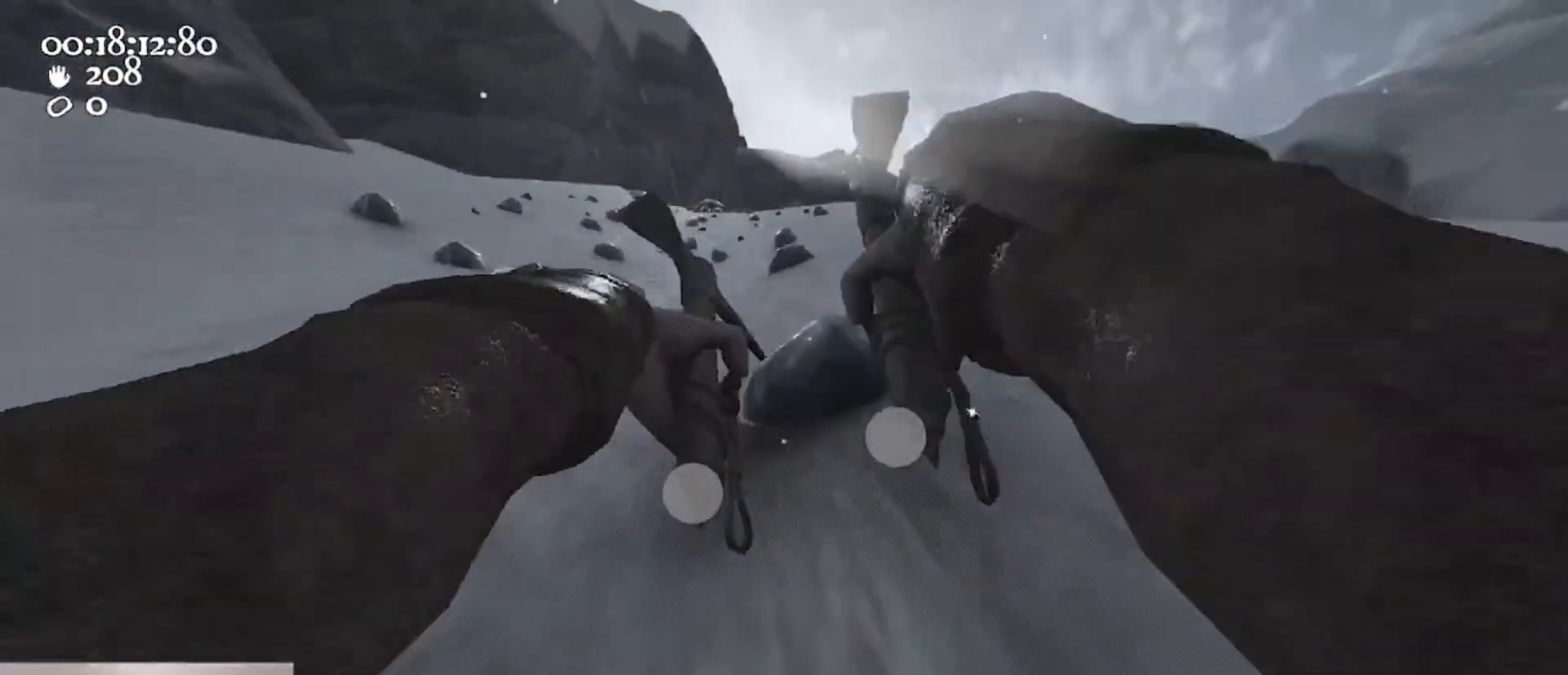
{"keys": ["w"], "mouse": ["left", "right"], "events": [[33, "space", "down"], [100, "s", "up"], [167, "a", "down"], [167, "d", "up"], [167, "mouse_left", "up"], [167, "mouse_right", "up"], [200, "ctrl", "up"], [200, "space", "up"], [200, "w", "down"], [267, "mouse_left", "down"], [267, "mouse_right", "down"], [433, "a", "up"]]}
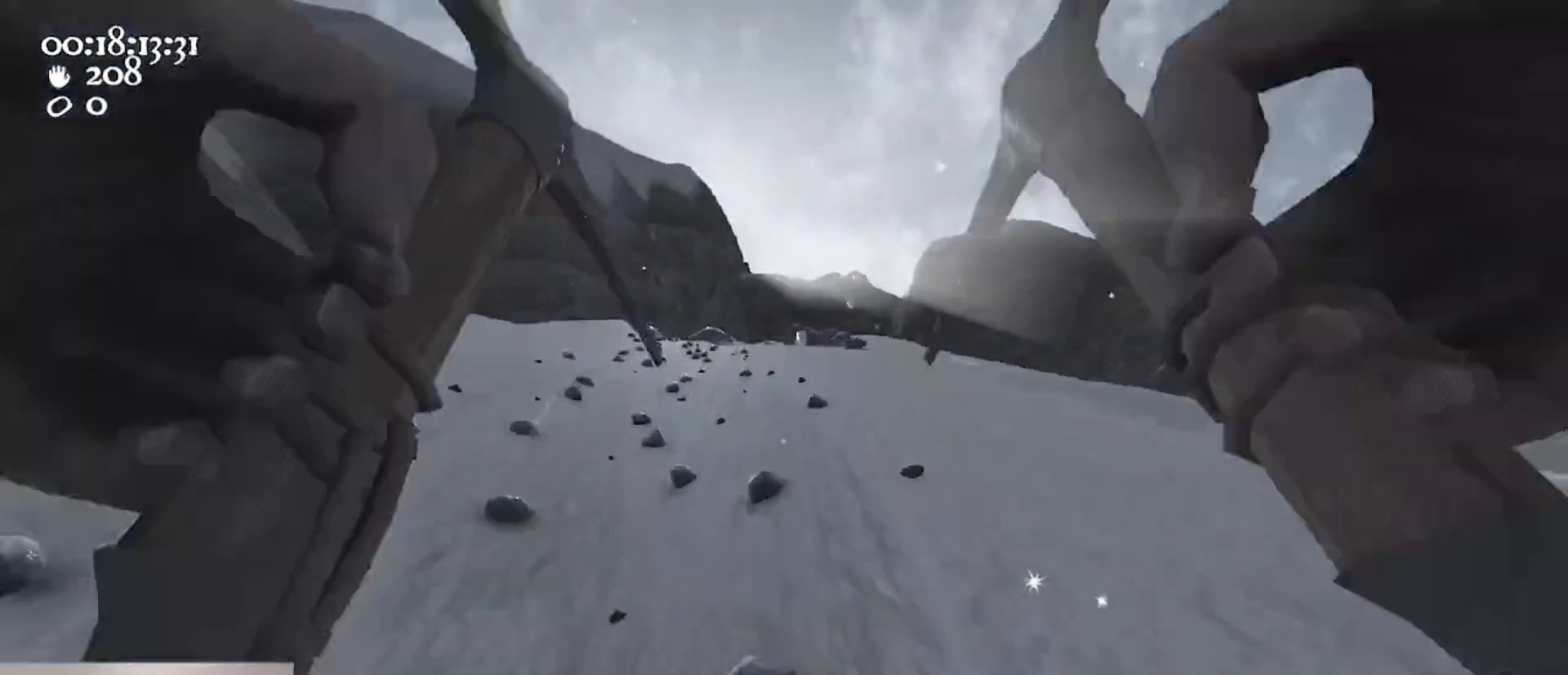
{"keys": ["w"], "mouse": ["left", "right"], "events": [[67, "mouse_left", "up"], [67, "w", "up"], [133, "mouse_right", "up"], [233, "a", "down"], [267, "w", "down"], [333, "a", "up"], [433, "mouse_left", "down"], [467, "mouse_right", "down"]]}